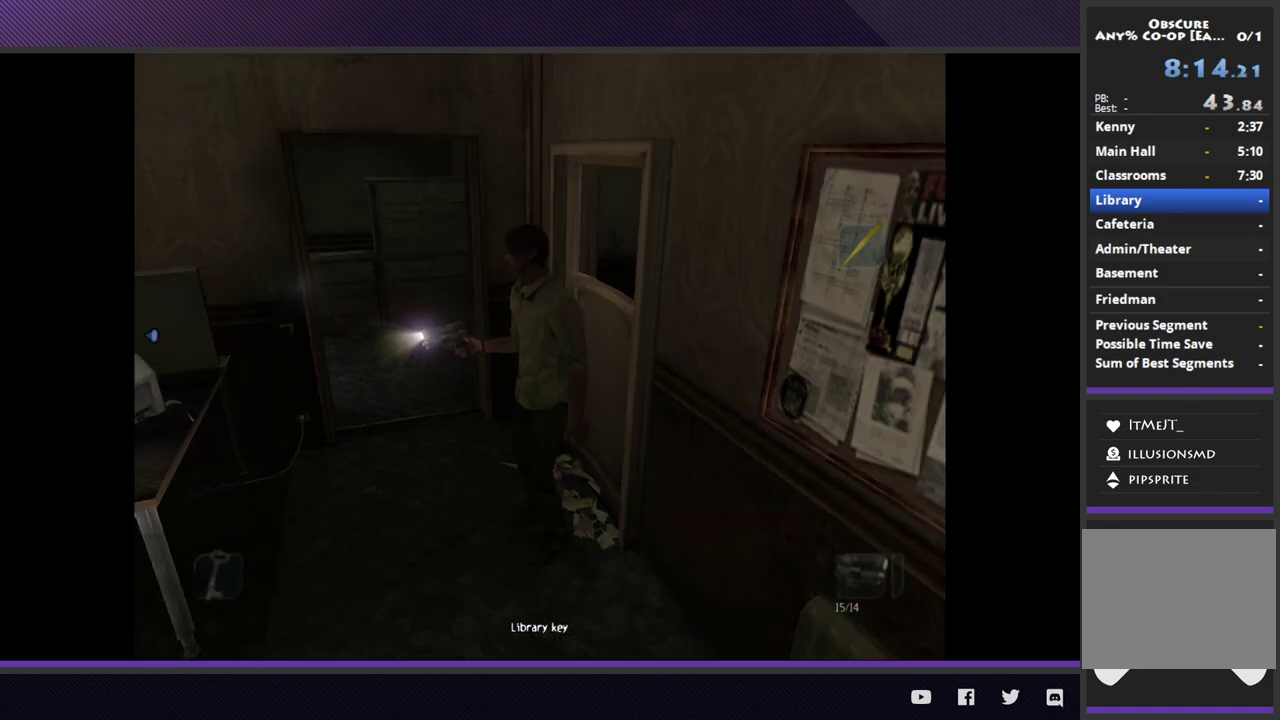
Gameplay with a controller (Xbox layout); each line is a JSON object with the inputs held at the frame after it. "events" lists button and stick changes between this image and that frame as [ms after this image, input, new state], when the widget could be followed in between.
{"buttons": [], "left_stick": "up-right", "right_stick": "center", "events": [[67, "left_stick", "right"], [217, "A", "down"], [217, "left_stick", "up-right"], [300, "A", "up"], [383, "A", "down"], [450, "A", "up"]]}
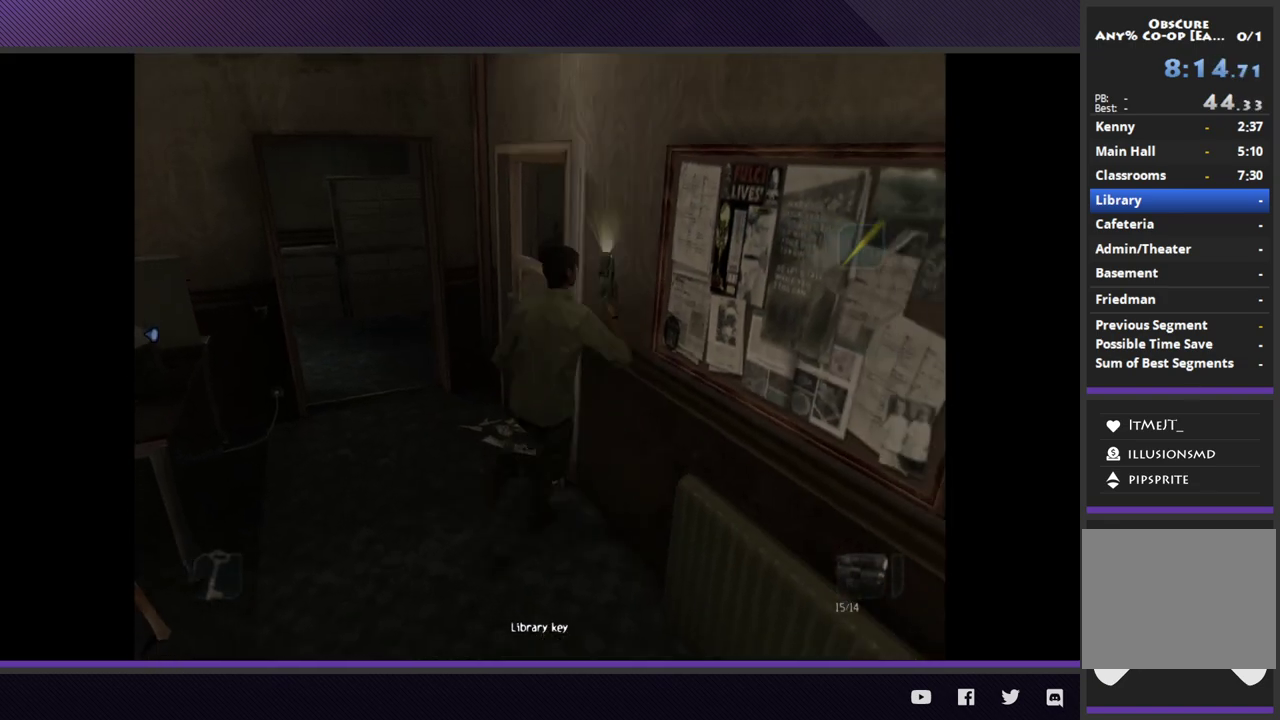
{"buttons": [], "left_stick": "center", "right_stick": "center", "events": [[17, "A", "down"], [50, "left_stick", "up"], [117, "A", "up"], [167, "A", "down"], [250, "left_stick", "up-right"], [267, "A", "up"], [333, "A", "down"], [417, "A", "up"], [483, "left_stick", "center"]]}
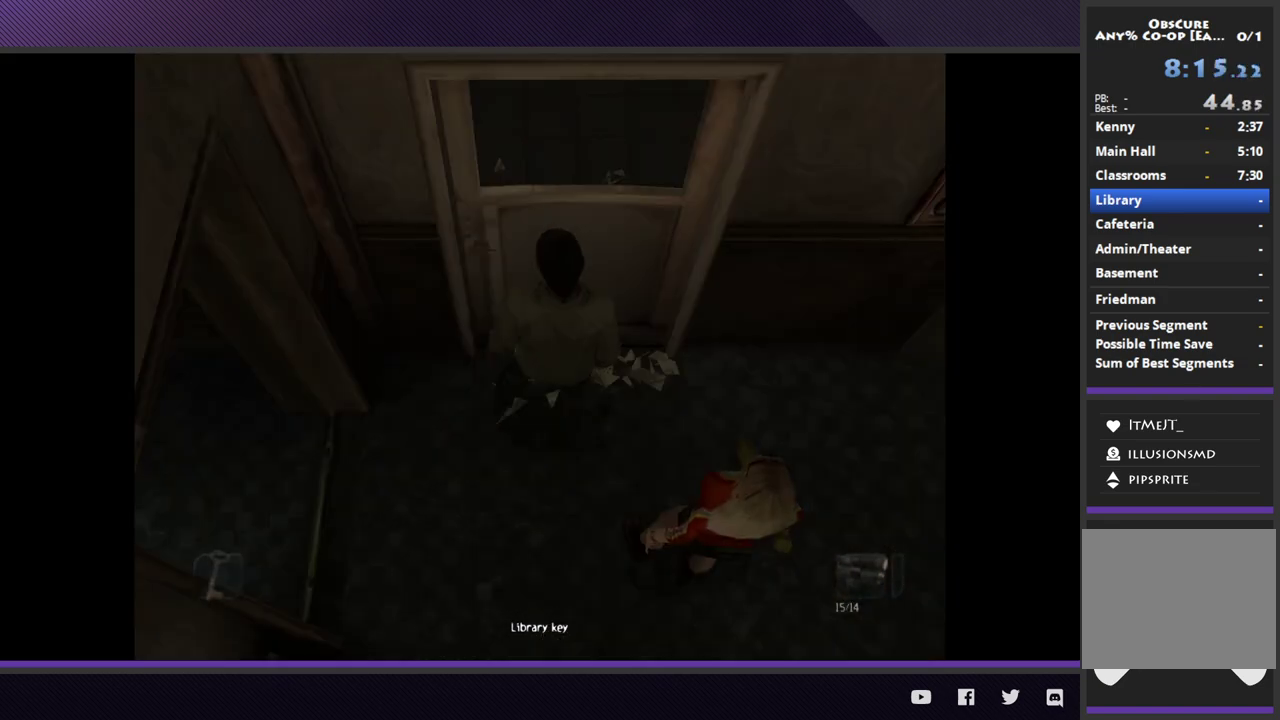
{"buttons": [], "left_stick": "center", "right_stick": "center", "events": []}
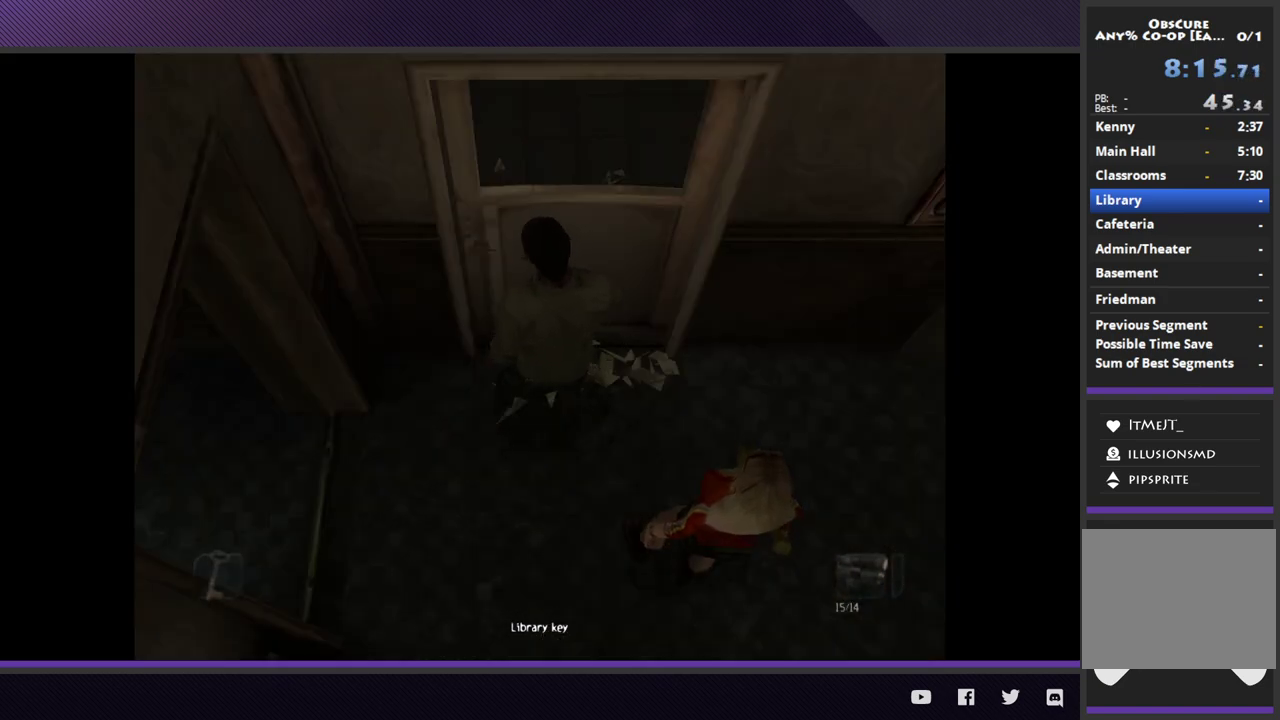
{"buttons": [], "left_stick": "down", "right_stick": "center", "events": [[167, "left_stick", "down"]]}
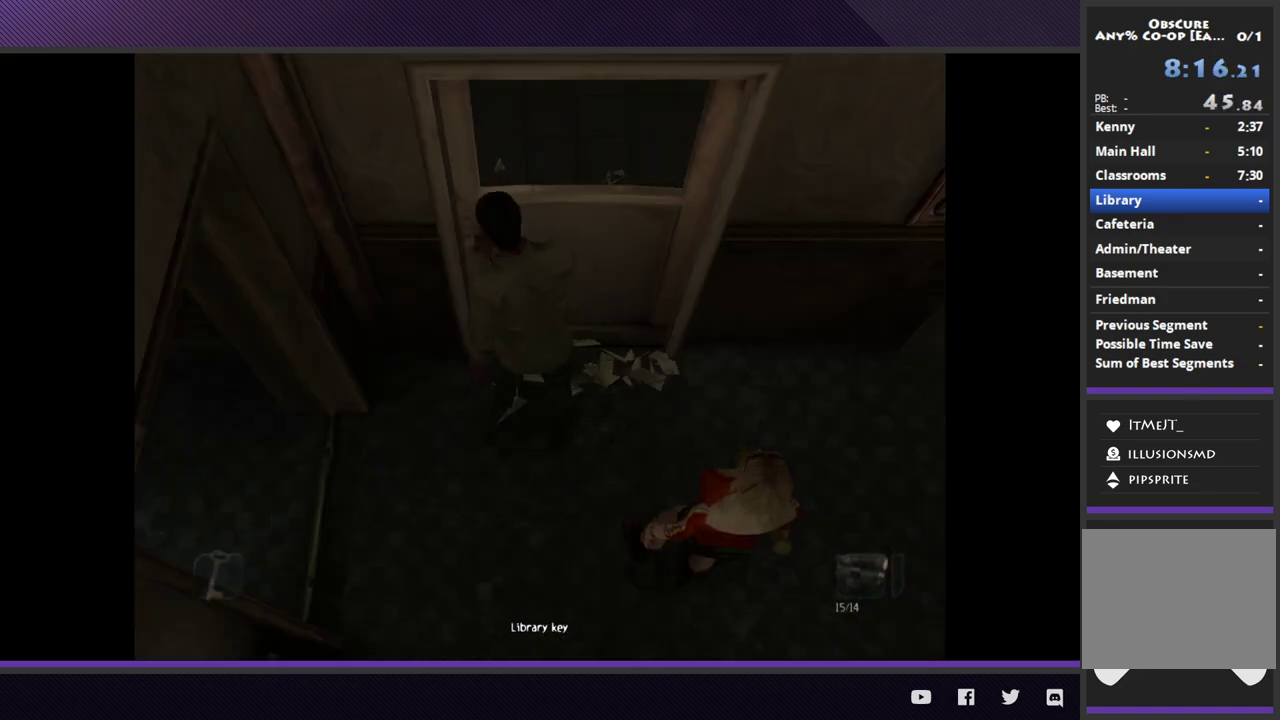
{"buttons": [], "left_stick": "down", "right_stick": "center", "events": []}
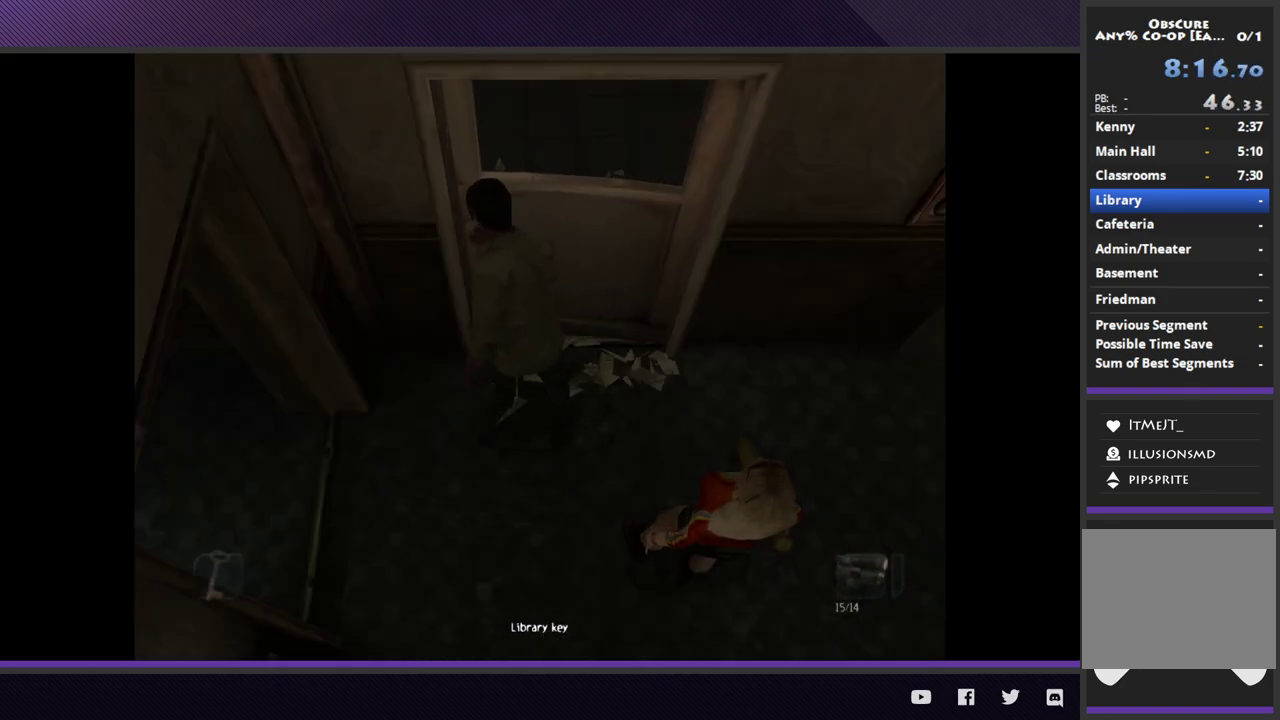
{"buttons": [], "left_stick": "down", "right_stick": "center", "events": []}
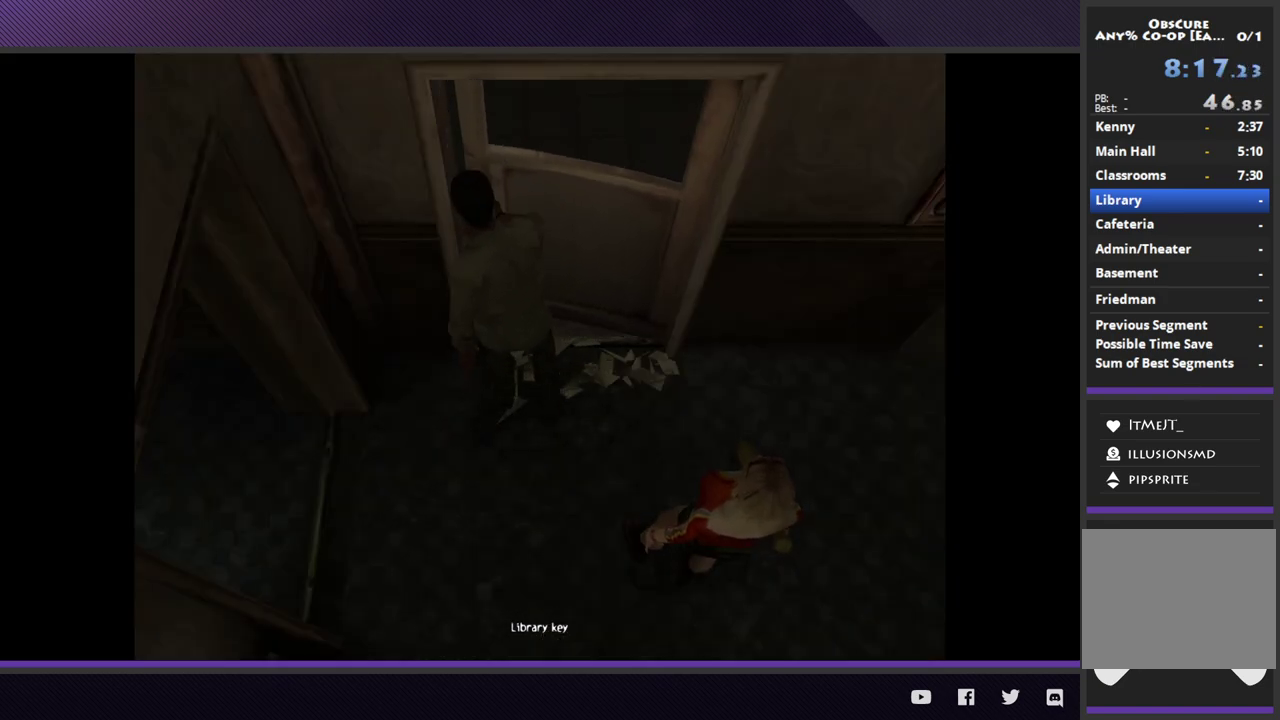
{"buttons": [], "left_stick": "down", "right_stick": "center", "events": []}
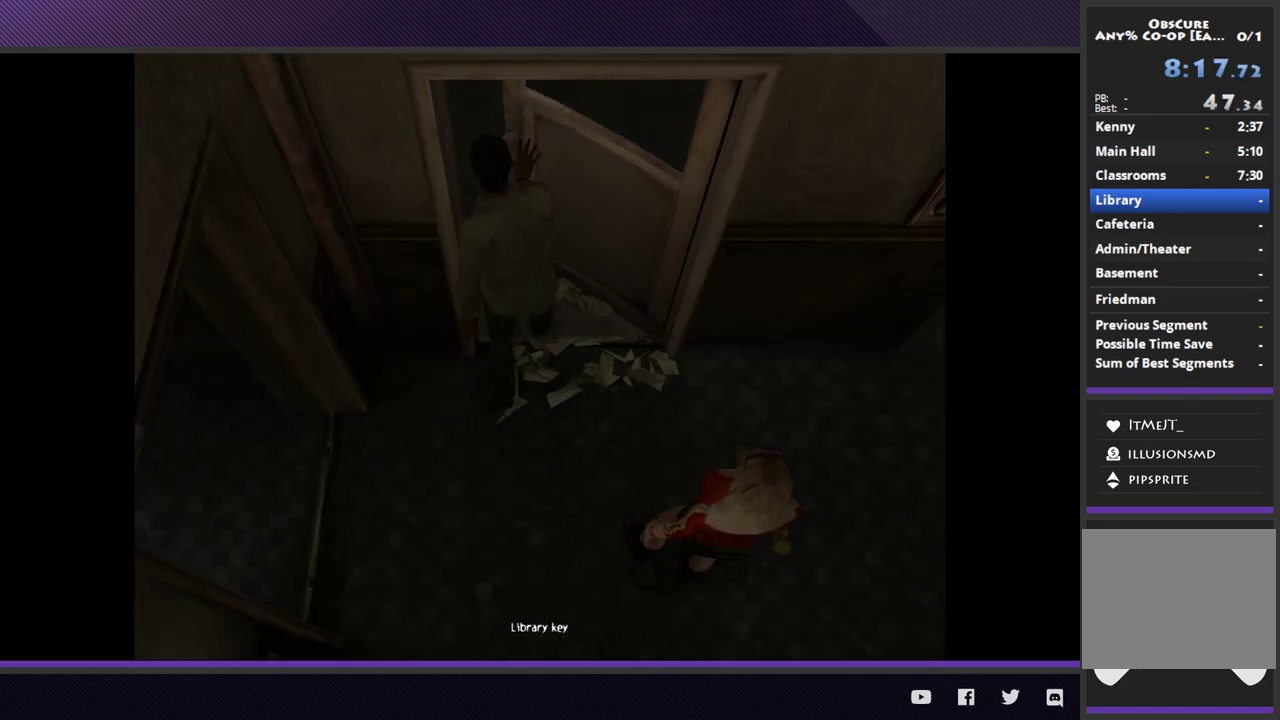
{"buttons": [], "left_stick": "down", "right_stick": "center", "events": []}
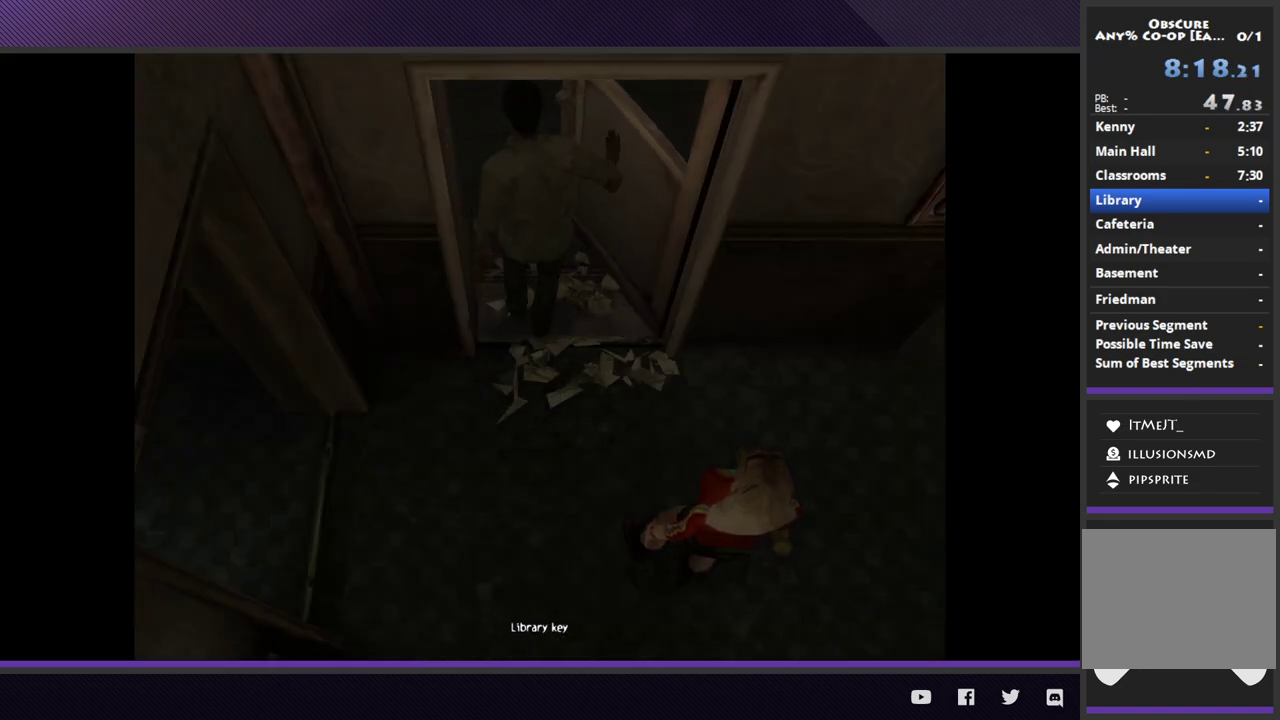
{"buttons": [], "left_stick": "down", "right_stick": "center", "events": []}
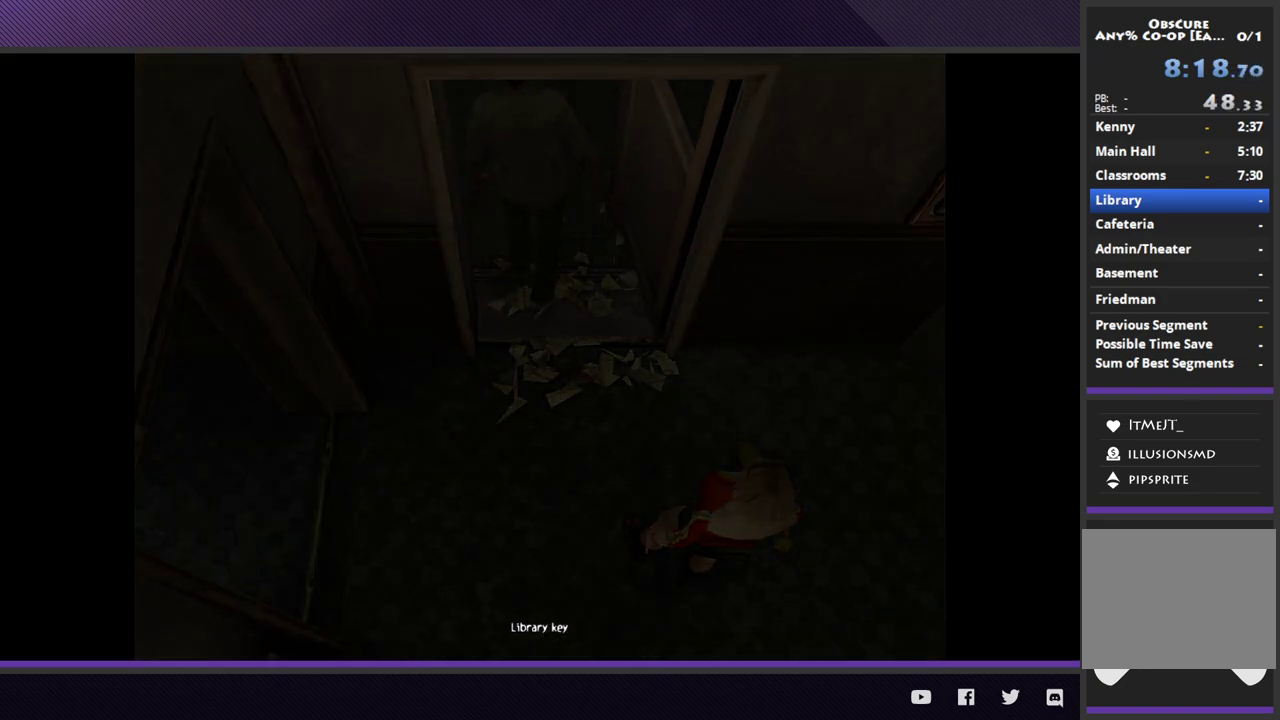
{"buttons": [], "left_stick": "down", "right_stick": "center", "events": []}
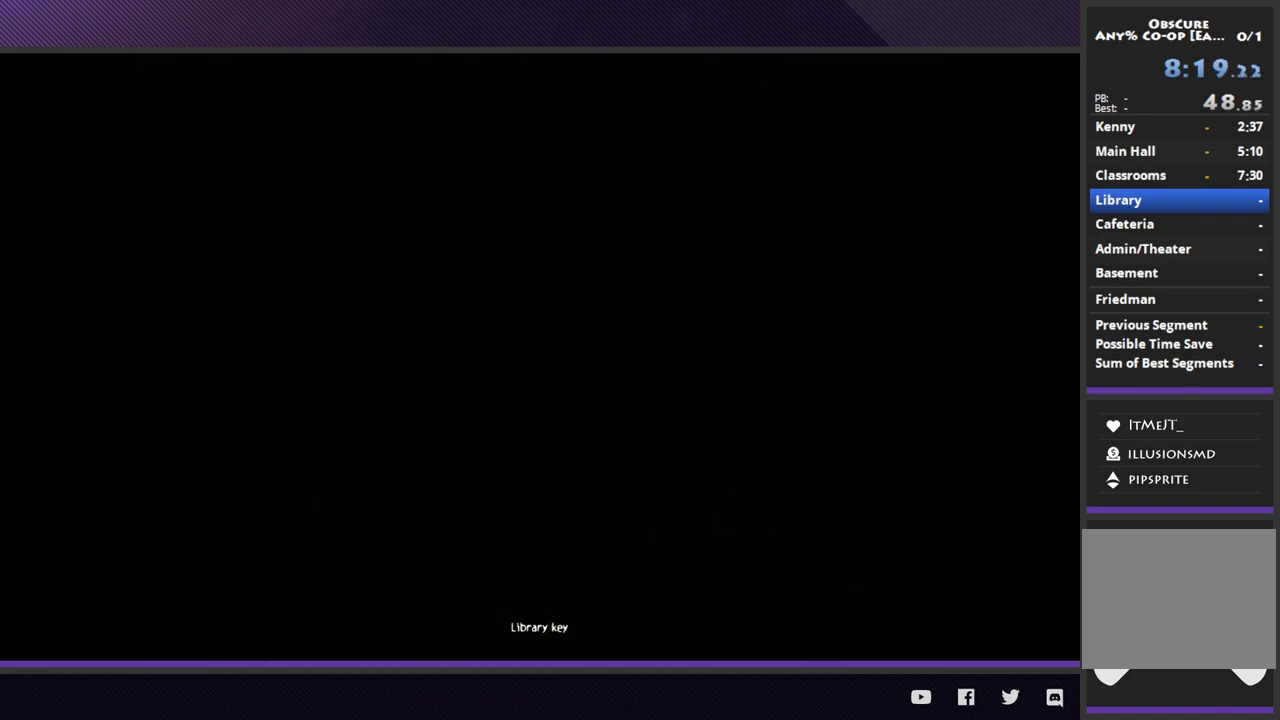
{"buttons": [], "left_stick": "down", "right_stick": "center", "events": []}
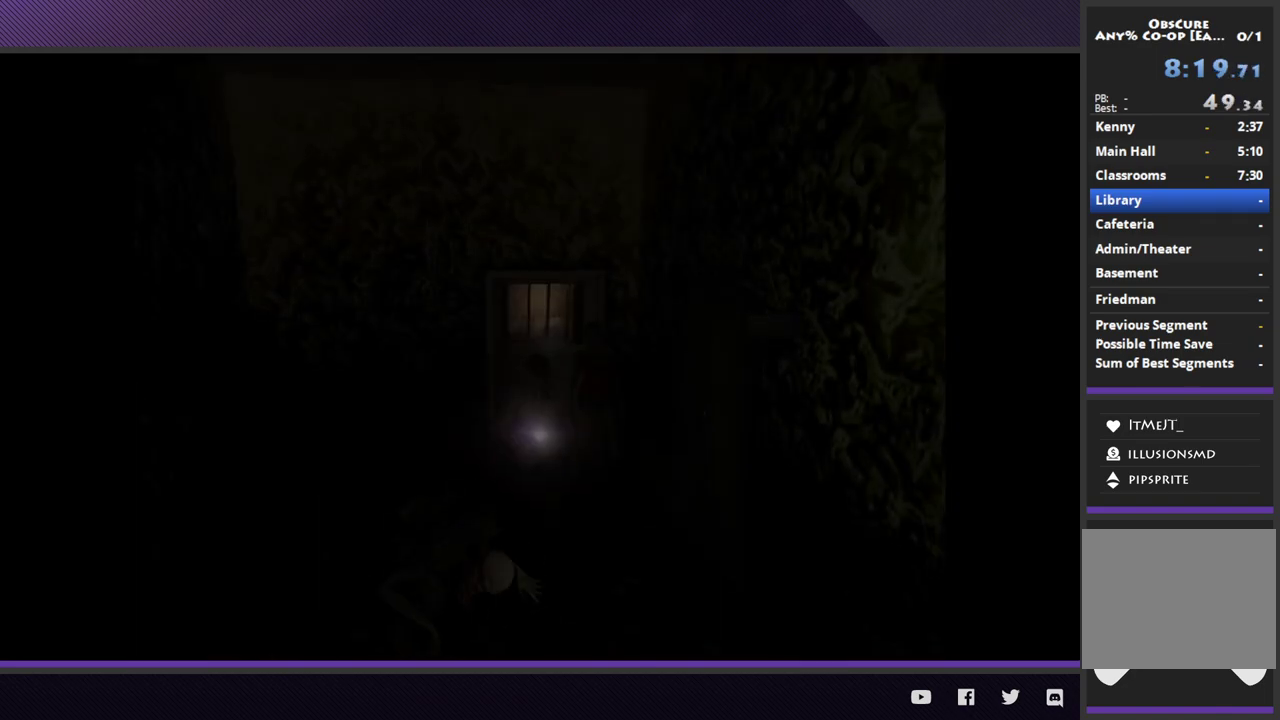
{"buttons": [], "left_stick": "down", "right_stick": "center", "events": []}
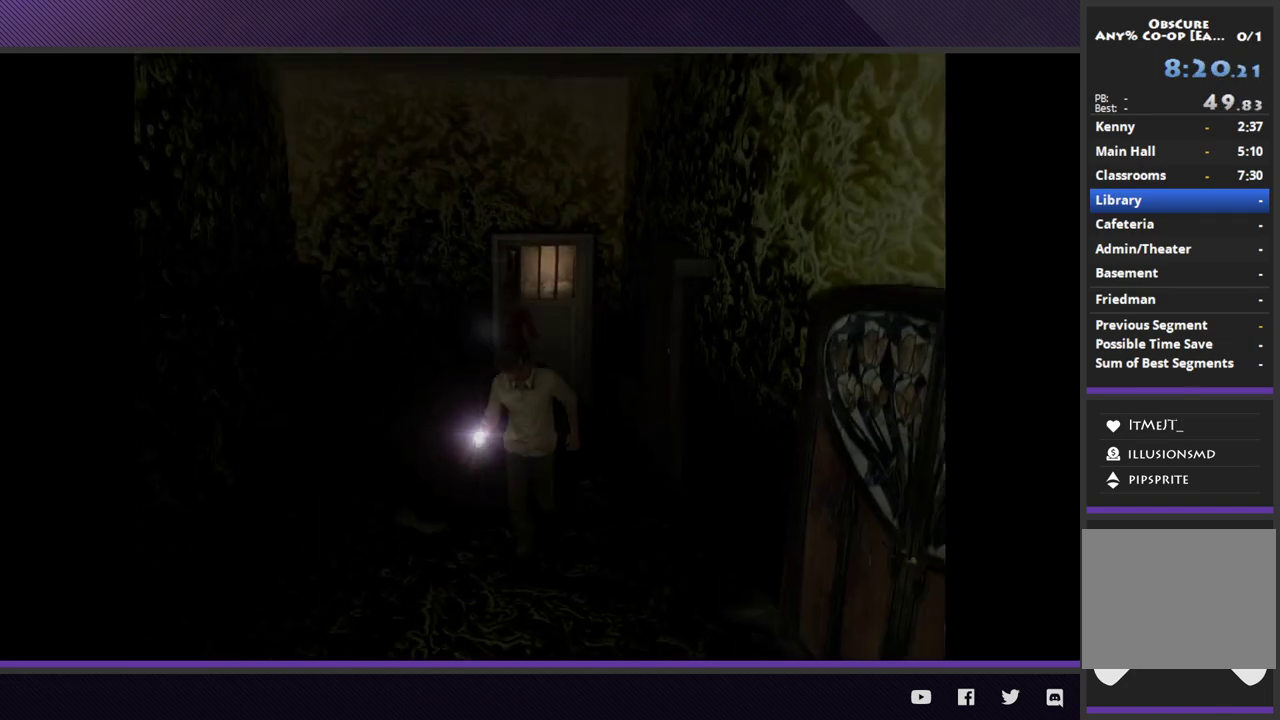
{"buttons": [], "left_stick": "down", "right_stick": "center", "events": []}
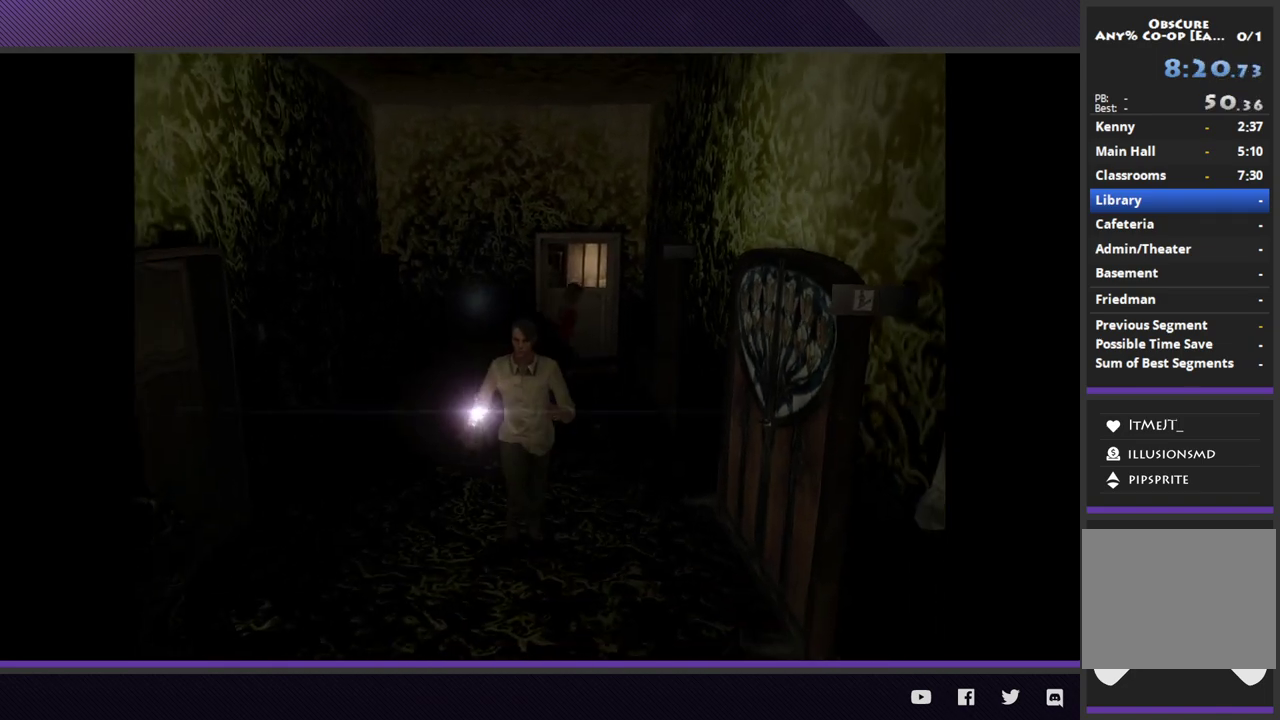
{"buttons": [], "left_stick": "down", "right_stick": "center", "events": []}
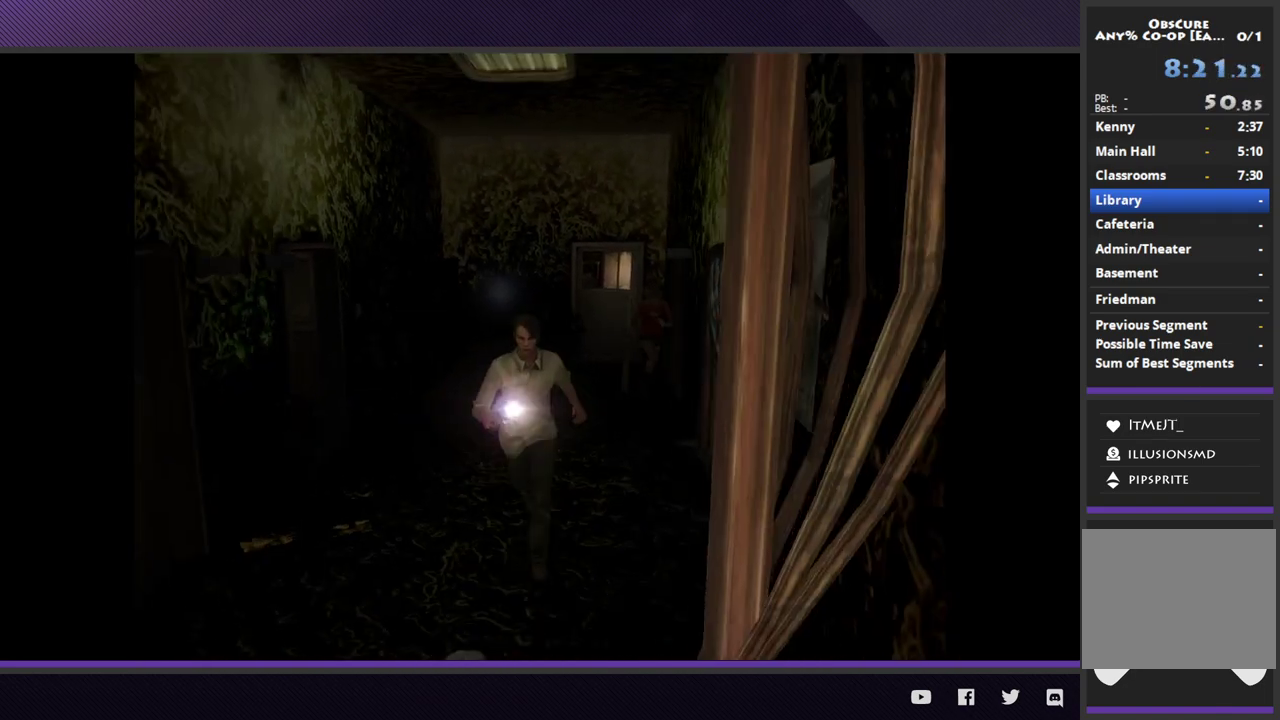
{"buttons": [], "left_stick": "down-left", "right_stick": "center", "events": [[183, "left_stick", "down-left"]]}
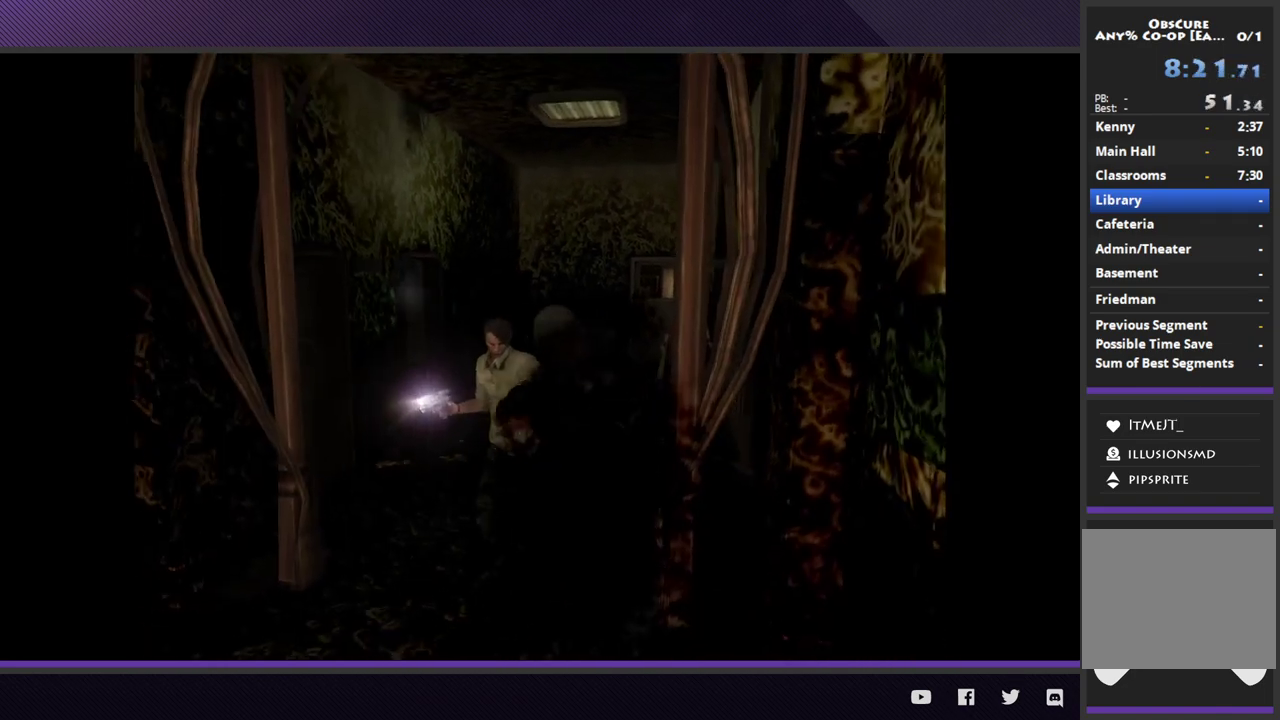
{"buttons": [], "left_stick": "down", "right_stick": "center", "events": [[183, "left_stick", "down"]]}
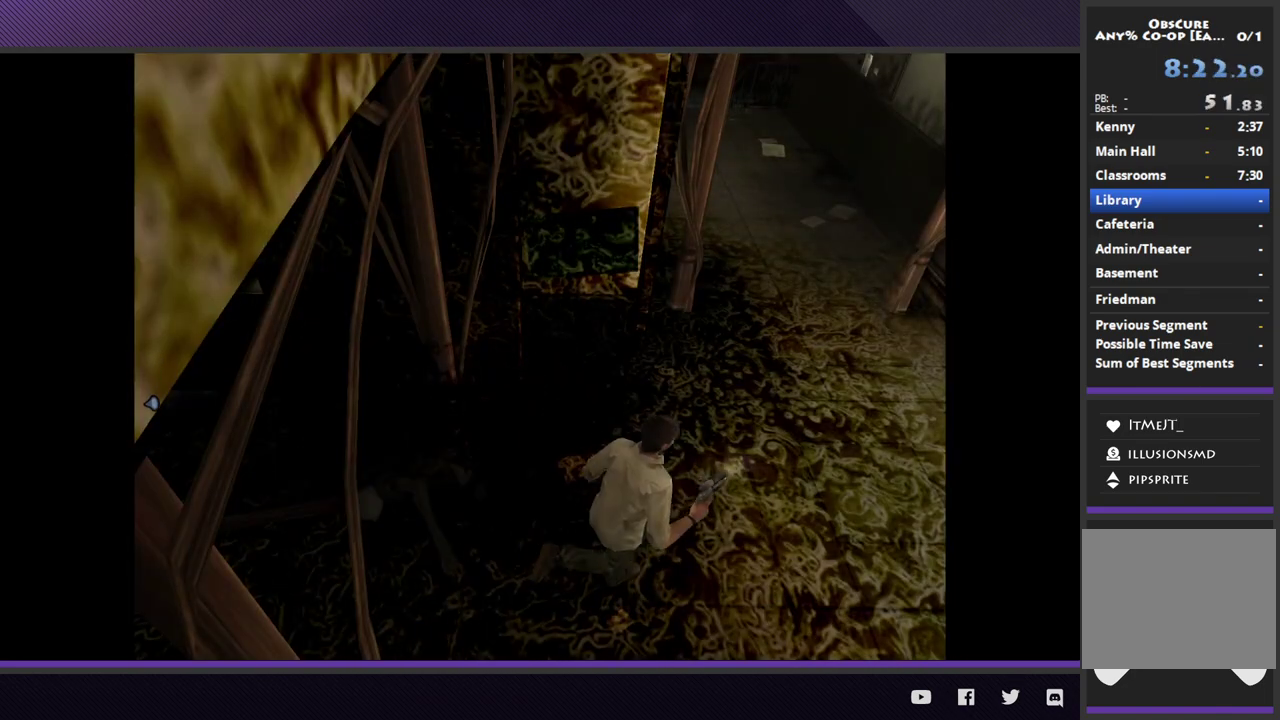
{"buttons": [], "left_stick": "up", "right_stick": "center", "events": [[117, "left_stick", "down-right"], [167, "left_stick", "right"], [250, "left_stick", "up-right"], [417, "left_stick", "up"]]}
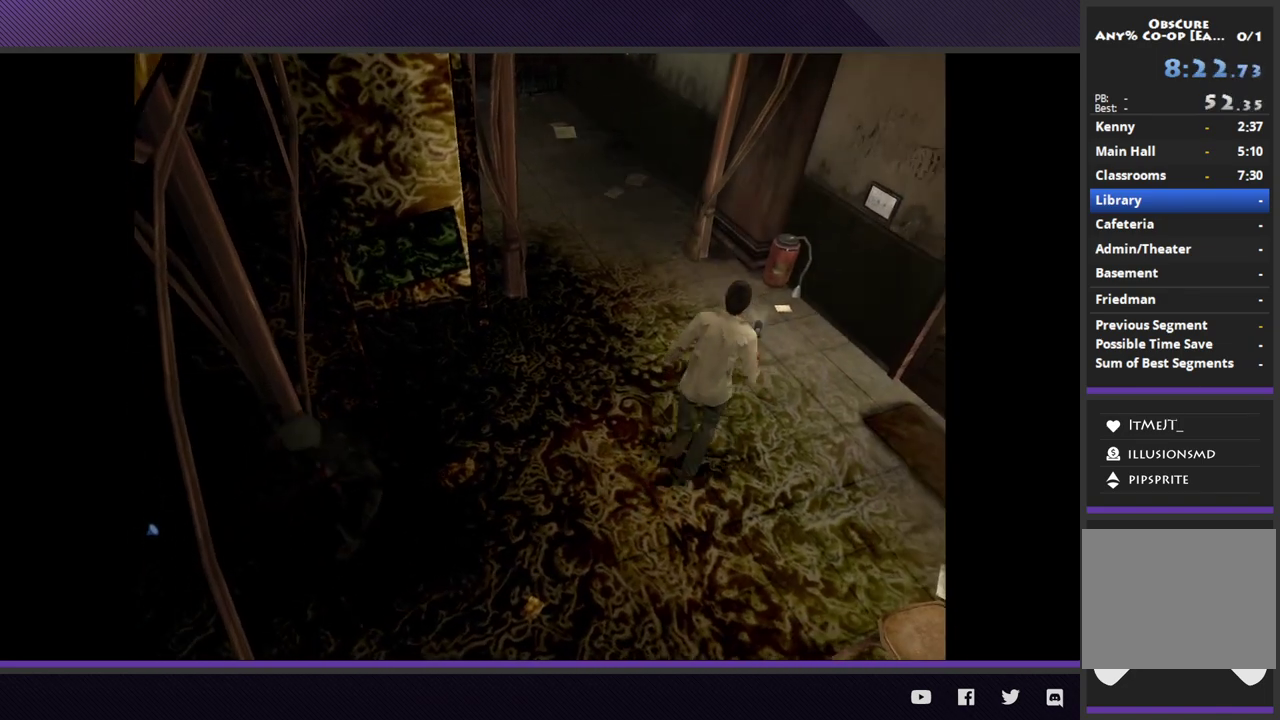
{"buttons": [], "left_stick": "up-left", "right_stick": "center", "events": [[183, "left_stick", "up-left"]]}
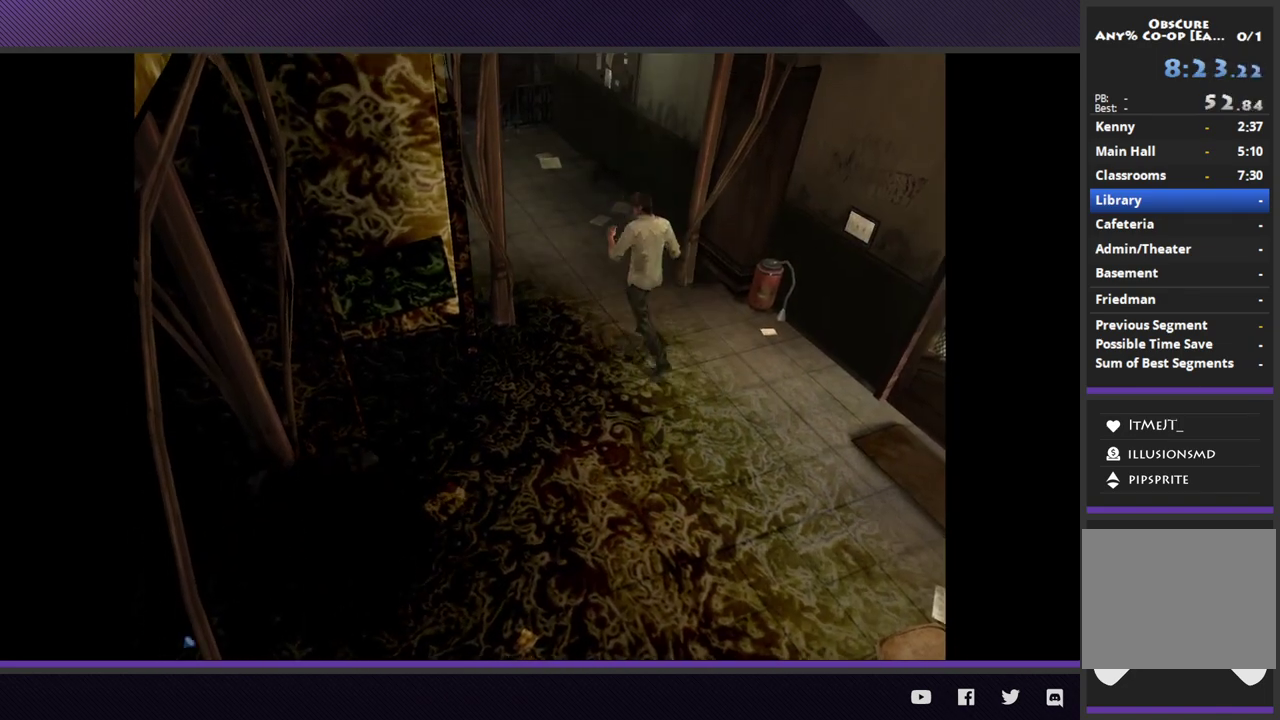
{"buttons": [], "left_stick": "up-left", "right_stick": "center", "events": []}
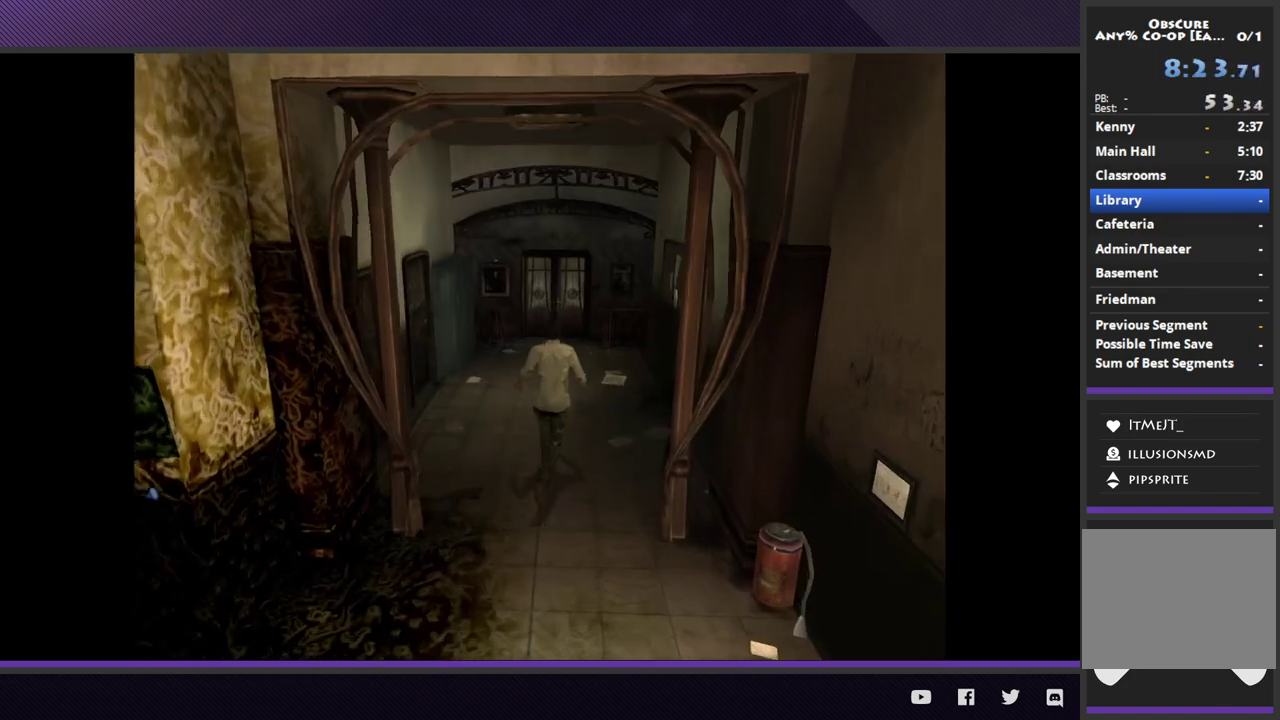
{"buttons": [], "left_stick": "up-left", "right_stick": "center", "events": []}
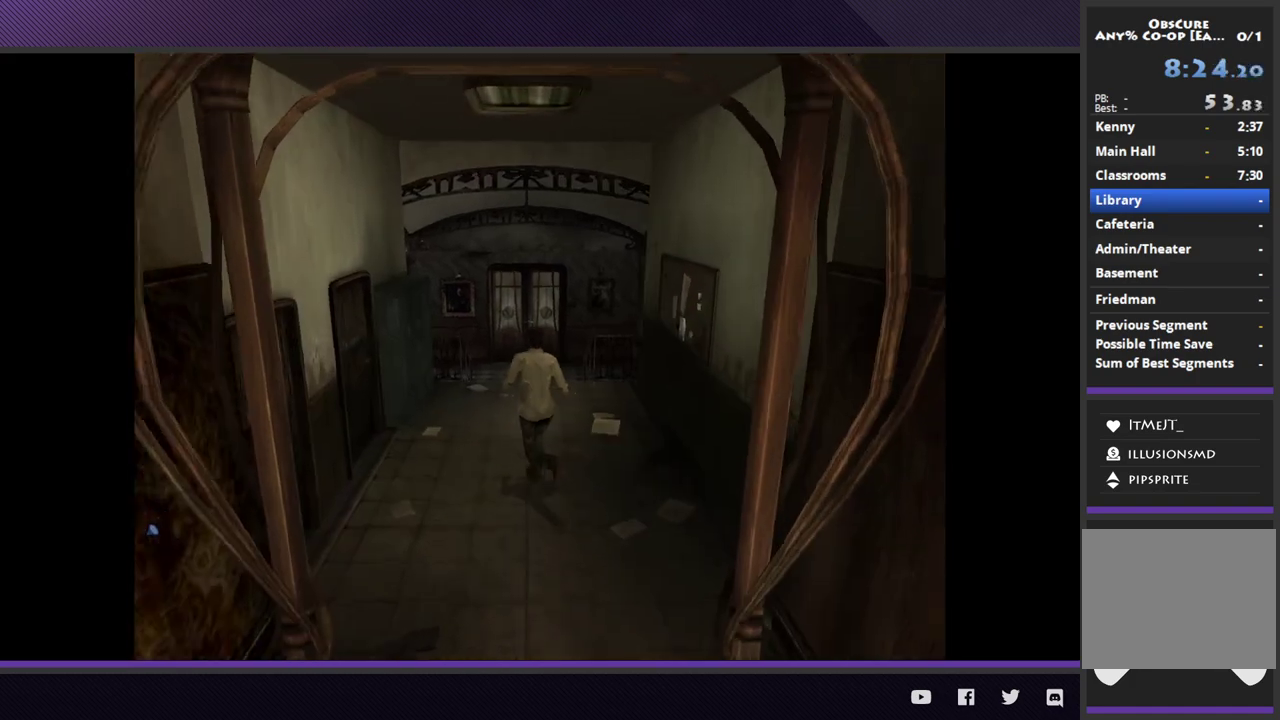
{"buttons": [], "left_stick": "up", "right_stick": "center", "events": [[300, "left_stick", "up"]]}
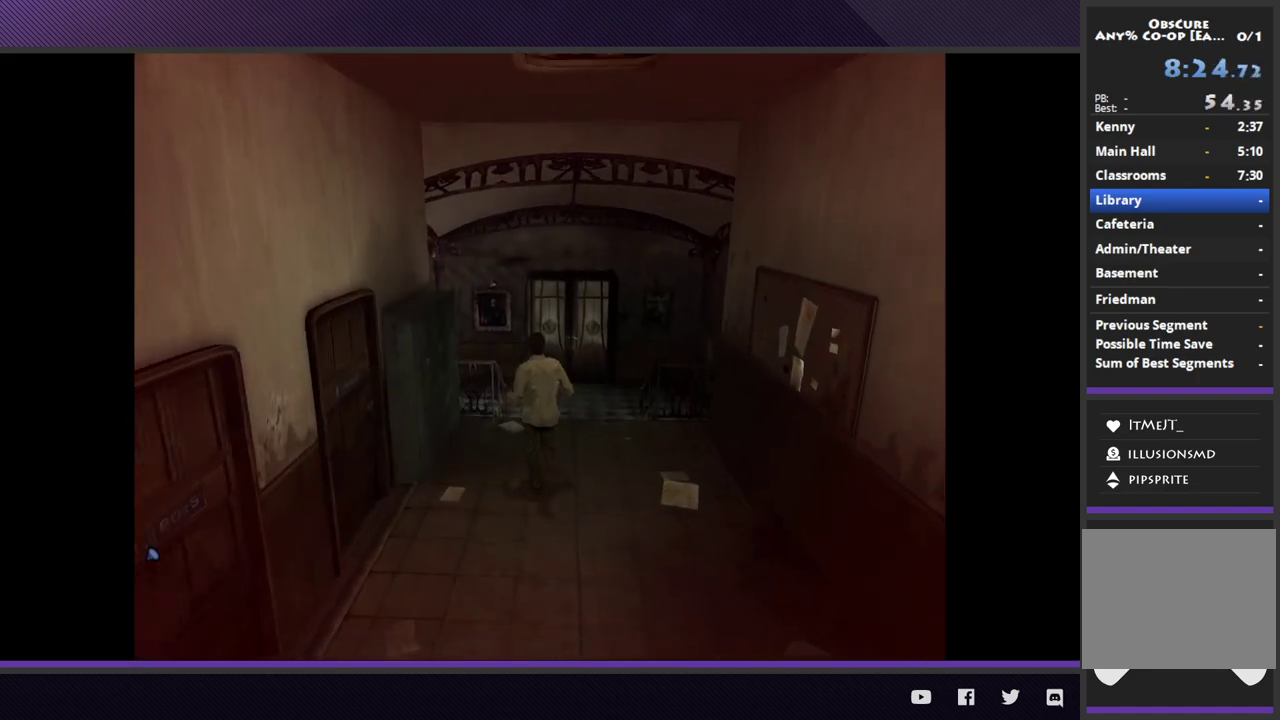
{"buttons": [], "left_stick": "up", "right_stick": "center", "events": []}
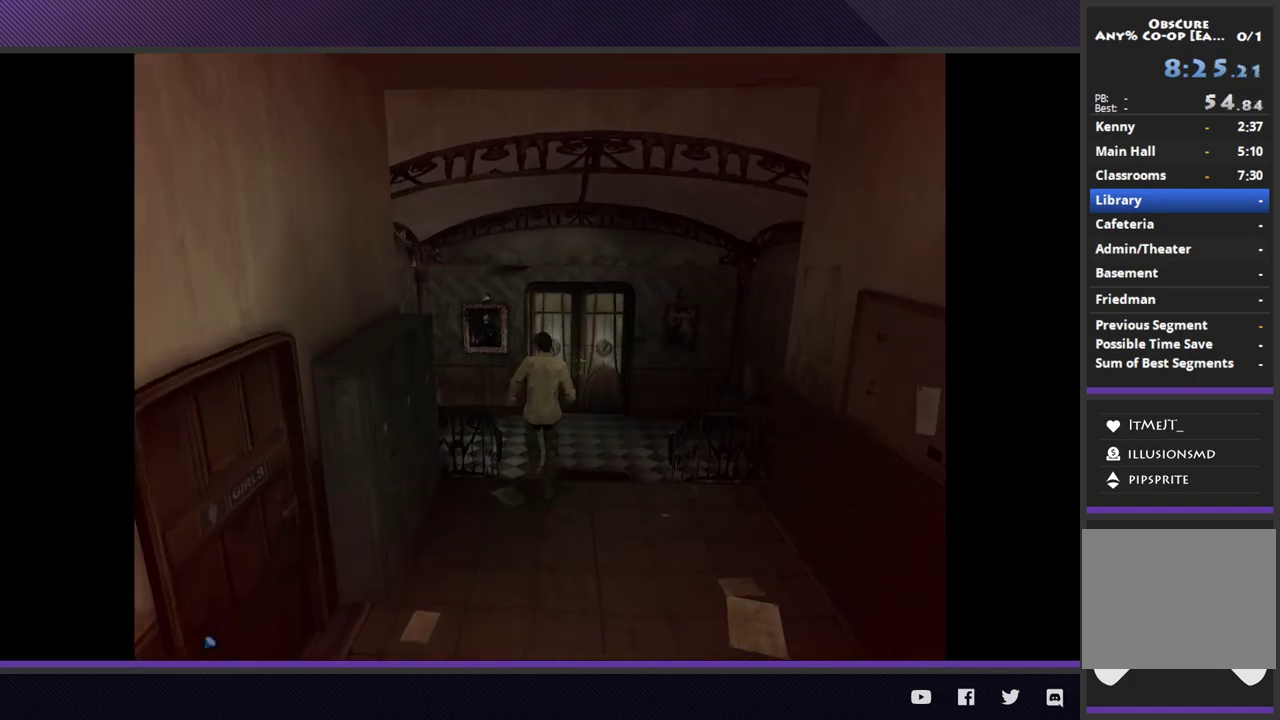
{"buttons": [], "left_stick": "up", "right_stick": "center", "events": [[217, "A", "down"], [333, "A", "up"], [383, "A", "down"], [500, "A", "up"]]}
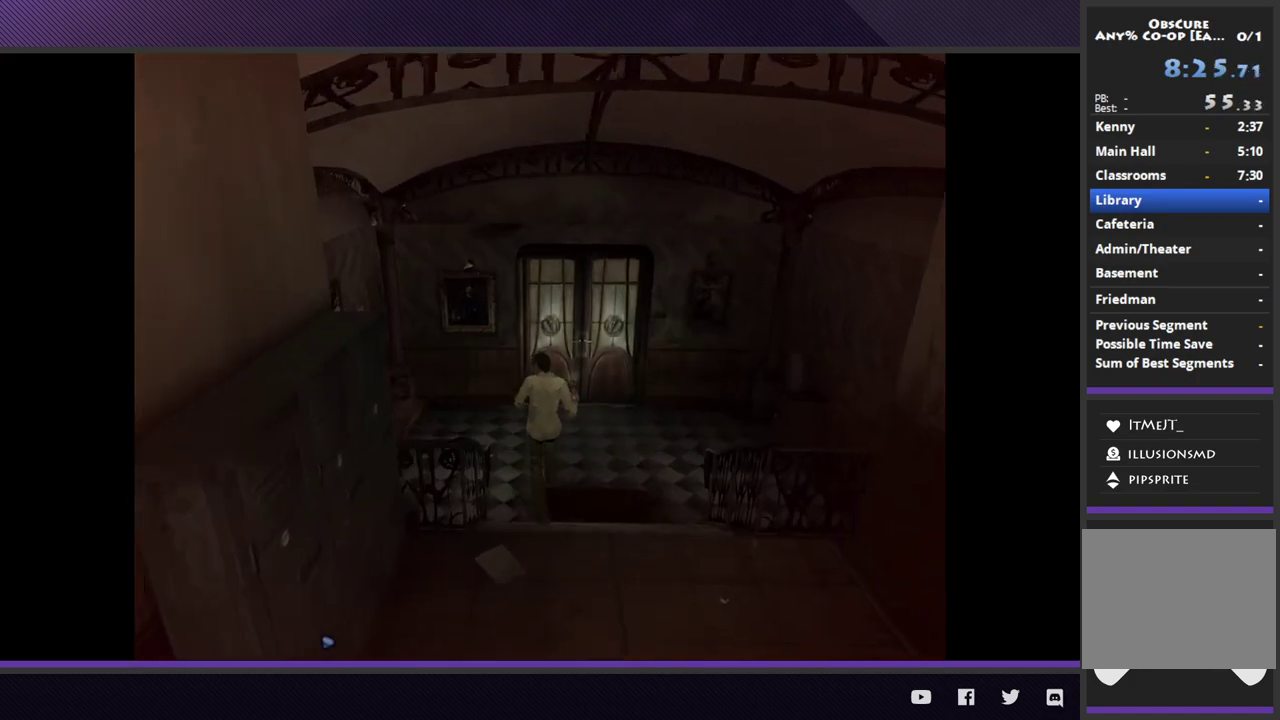
{"buttons": ["A"], "left_stick": "up", "right_stick": "center", "events": [[67, "A", "down"], [167, "A", "up"], [267, "A", "down"], [383, "A", "up"], [450, "A", "down"]]}
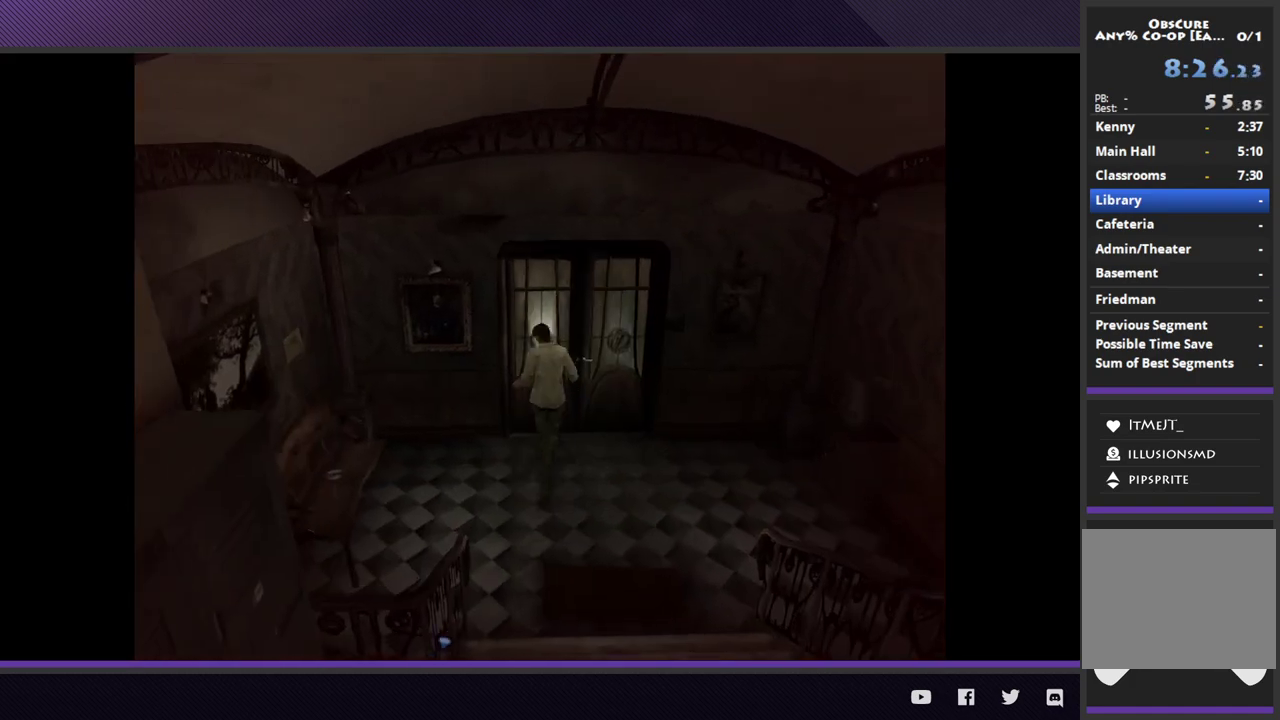
{"buttons": ["A"], "left_stick": "center", "right_stick": "center", "events": [[33, "A", "up"], [117, "A", "down"], [200, "A", "up"], [283, "A", "down"], [383, "A", "up"], [417, "left_stick", "center"], [450, "A", "down"]]}
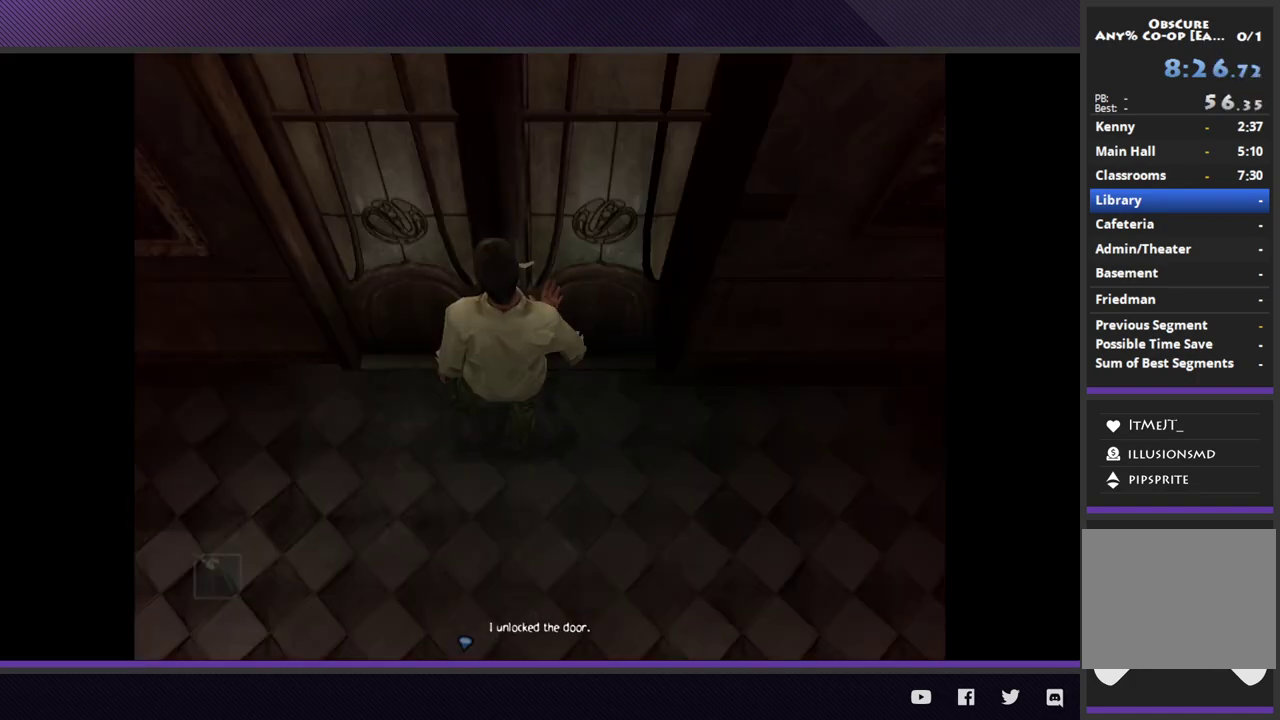
{"buttons": [], "left_stick": "center", "right_stick": "center", "events": [[33, "A", "up"]]}
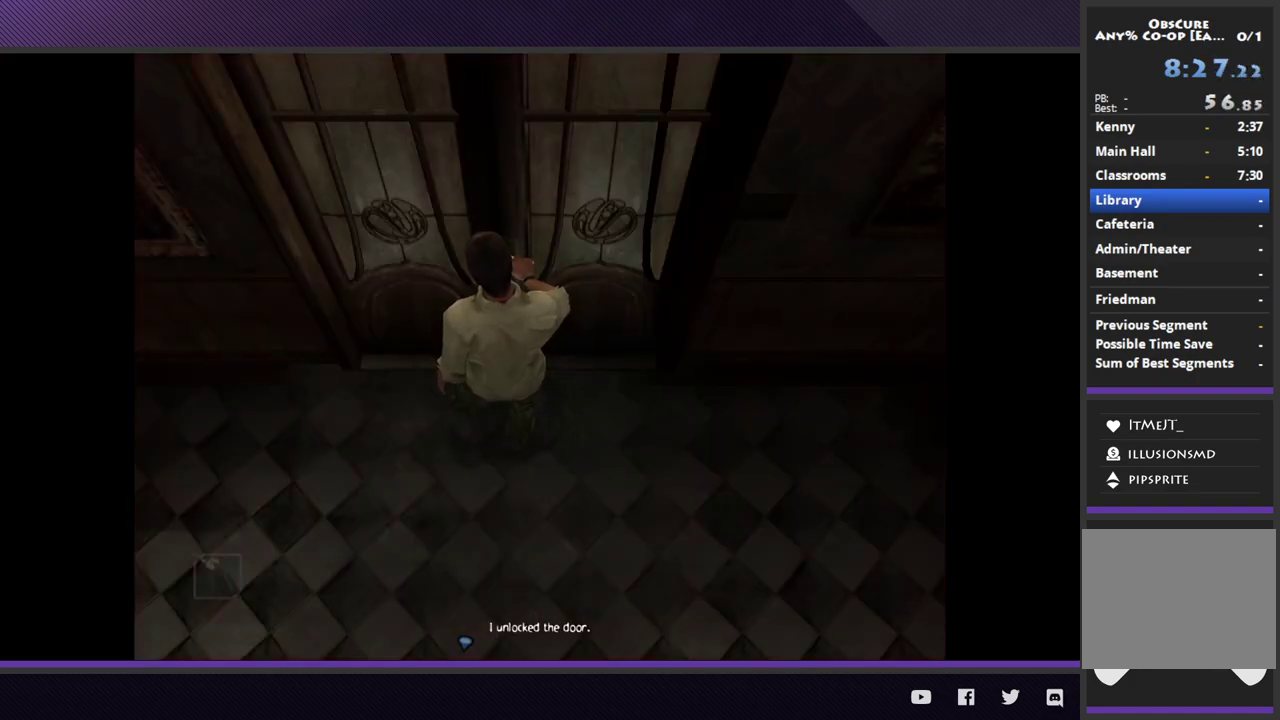
{"buttons": [], "left_stick": "center", "right_stick": "center", "events": []}
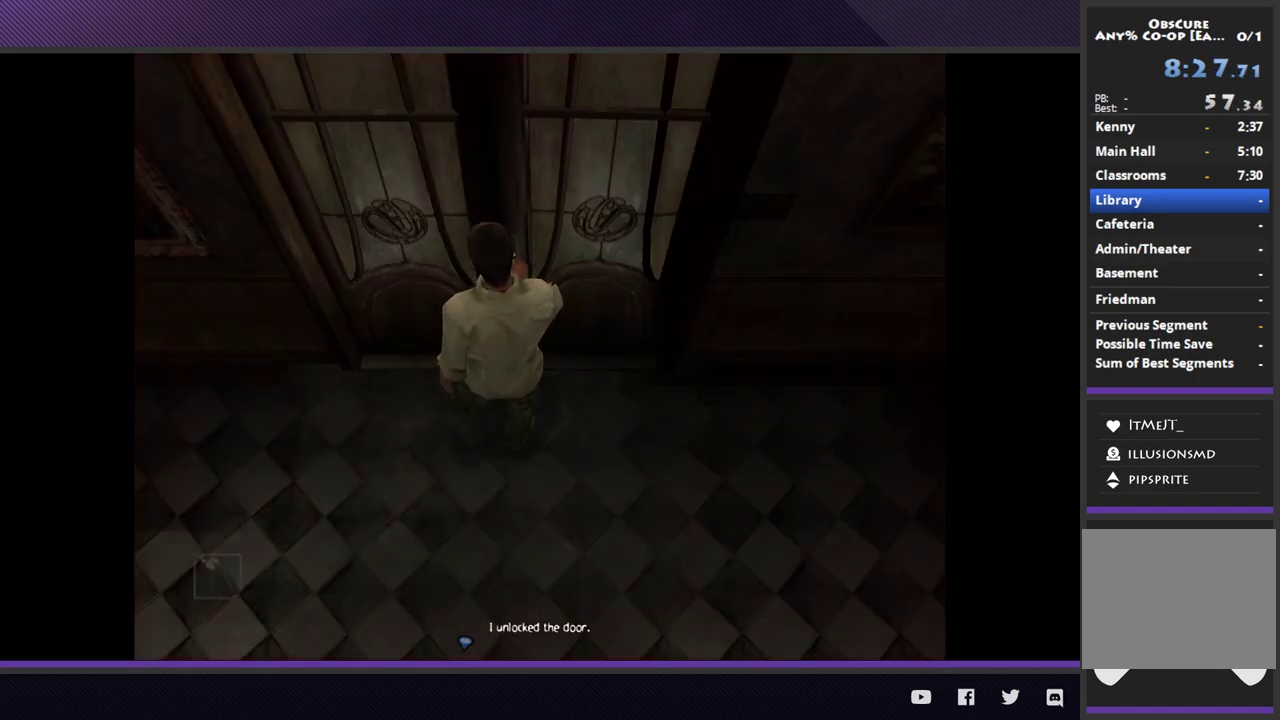
{"buttons": [], "left_stick": "center", "right_stick": "center", "events": []}